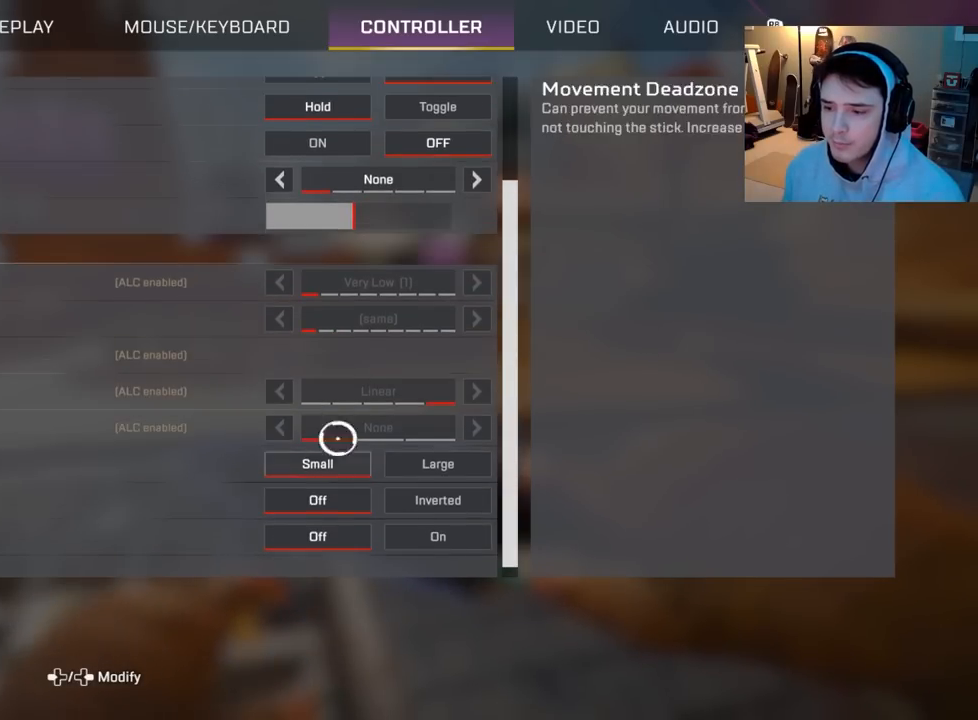
Gameplay with a controller (Xbox layout); each line is a JSON object with the inputs held at the frame after it. "events" lists button and stick changes between this image and that frame as [ms after this image, input, new state], when the widget could be followed in between.
{"buttons": [], "left_stick": "up", "right_stick": "center", "events": [[133, "left_stick", "center"], [267, "A", "down"], [400, "left_stick", "up"], [417, "A", "up"]]}
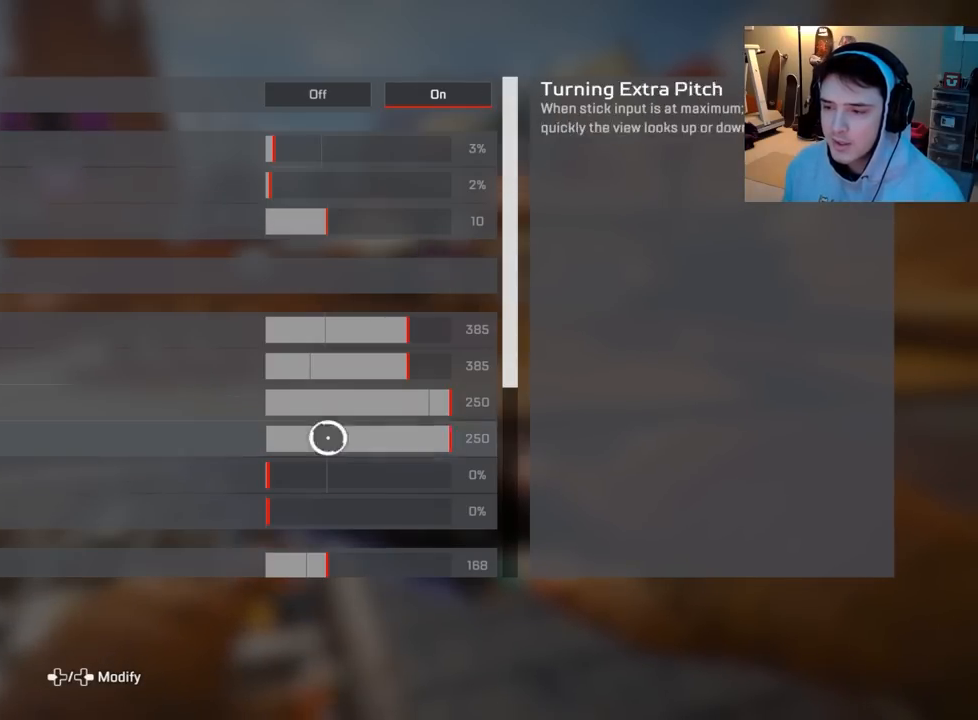
{"buttons": [], "left_stick": "center", "right_stick": "center", "events": [[50, "left_stick", "up-right"], [150, "left_stick", "center"], [250, "left_stick", "up"], [367, "left_stick", "center"]]}
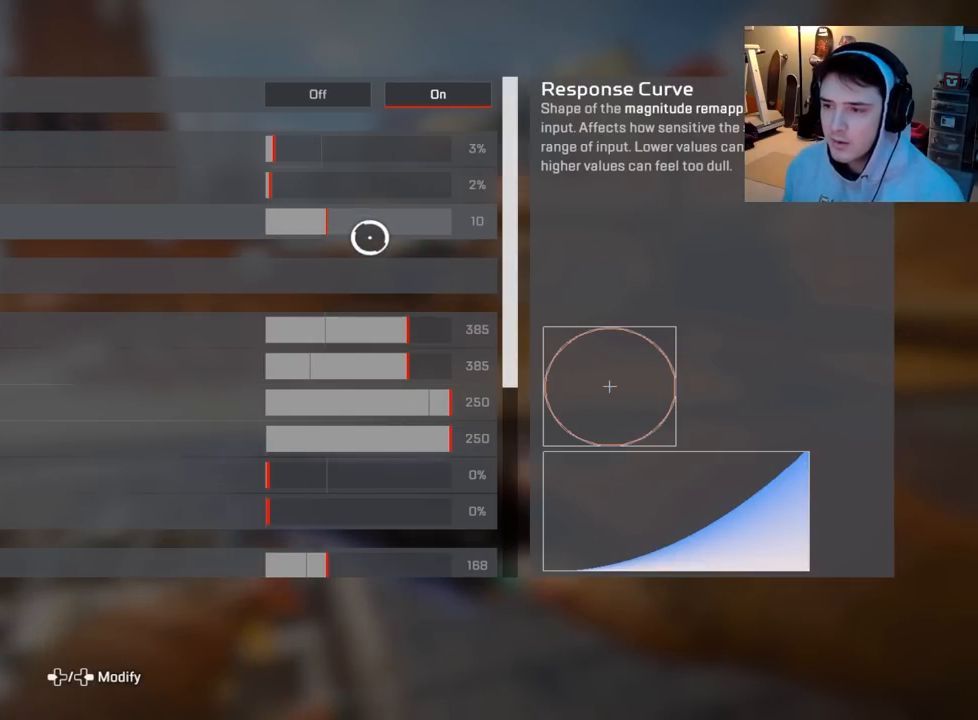
{"buttons": ["A"], "left_stick": "center", "right_stick": "center", "events": [[133, "A", "down"], [217, "left_stick", "left"], [400, "left_stick", "center"]]}
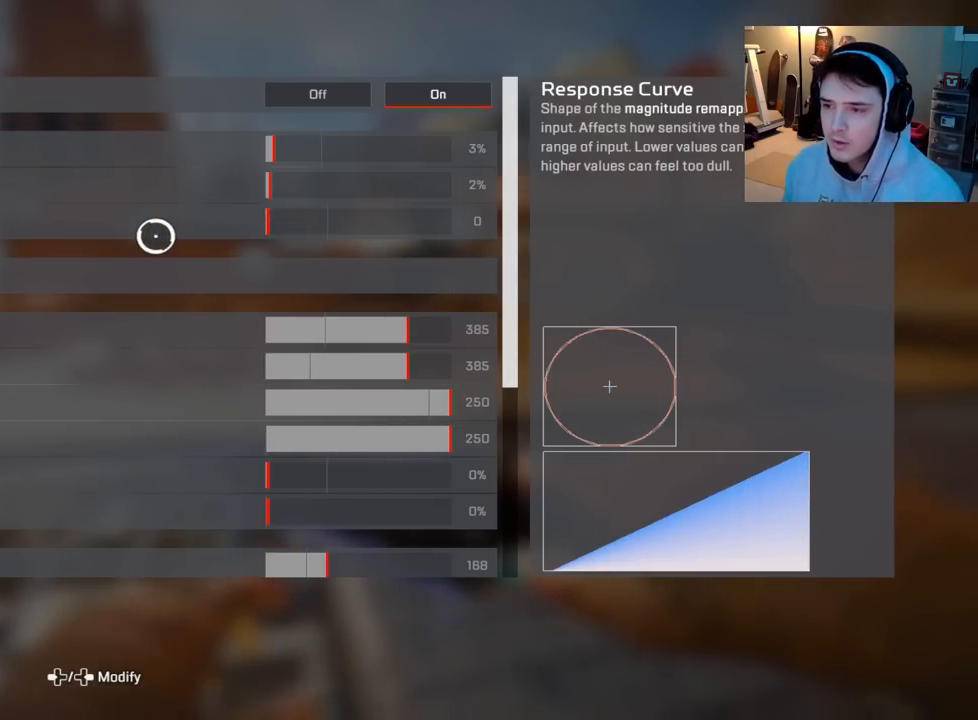
{"buttons": [], "left_stick": "center", "right_stick": "center", "events": [[50, "A", "up"], [117, "B", "down"], [233, "B", "up"], [333, "B", "down"], [433, "B", "up"]]}
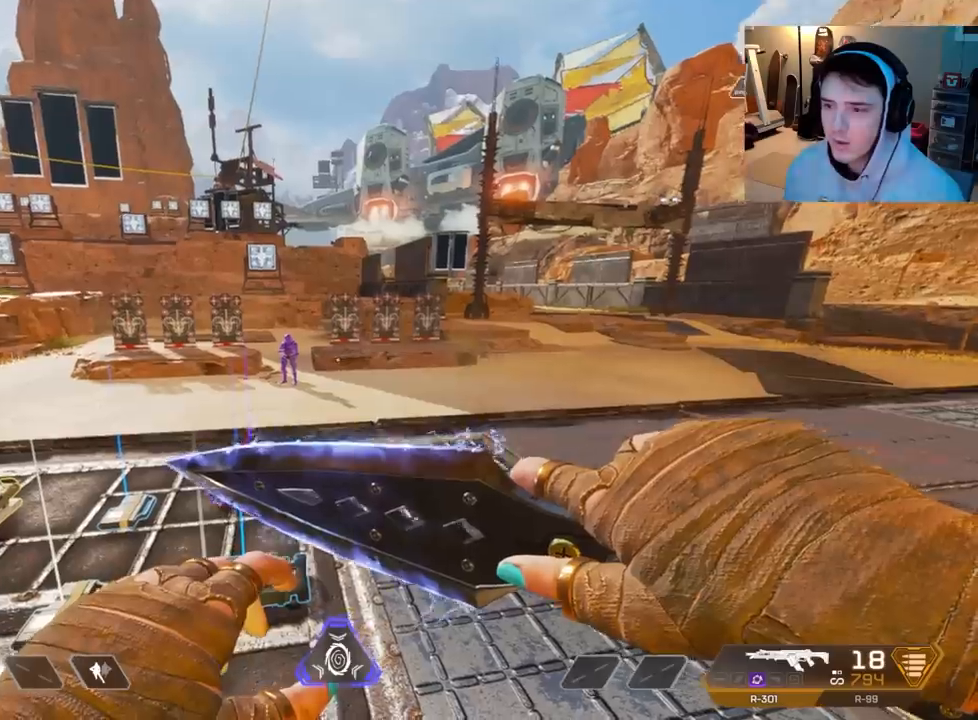
{"buttons": [], "left_stick": "center", "right_stick": "left", "events": [[383, "right_stick", "up"], [467, "right_stick", "left"]]}
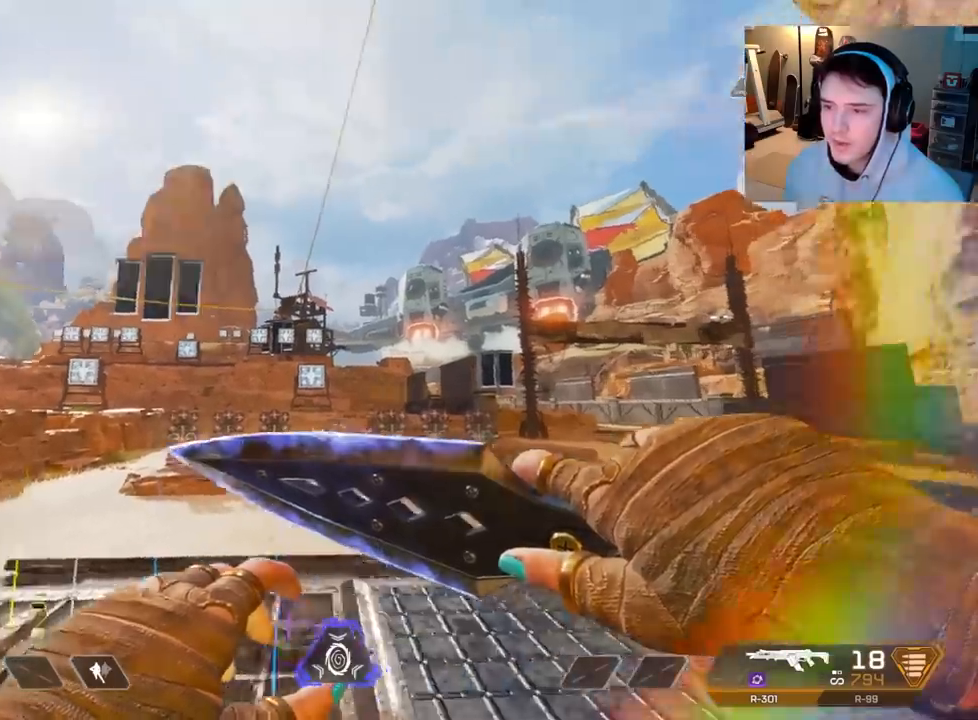
{"buttons": [], "left_stick": "center", "right_stick": "down-left", "events": [[100, "right_stick", "down"], [217, "right_stick", "up-right"], [350, "right_stick", "up"], [483, "right_stick", "down-left"]]}
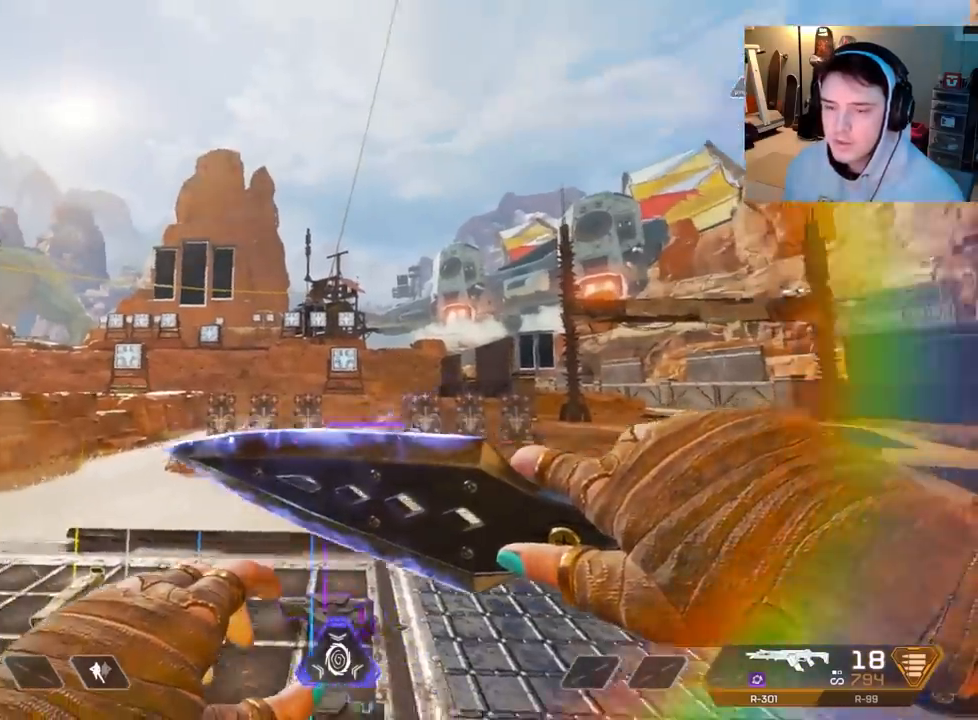
{"buttons": [], "left_stick": "center", "right_stick": "up", "events": [[233, "right_stick", "up-right"], [300, "right_stick", "up"]]}
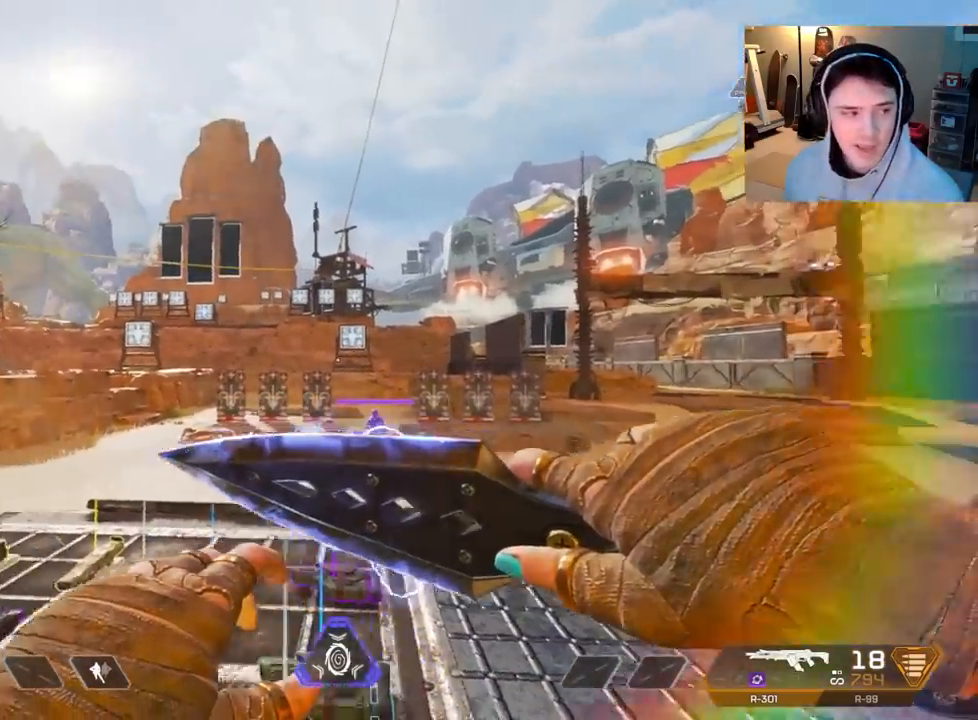
{"buttons": [], "left_stick": "center", "right_stick": "up", "events": [[33, "right_stick", "center"], [217, "right_stick", "up-right"], [350, "right_stick", "up"]]}
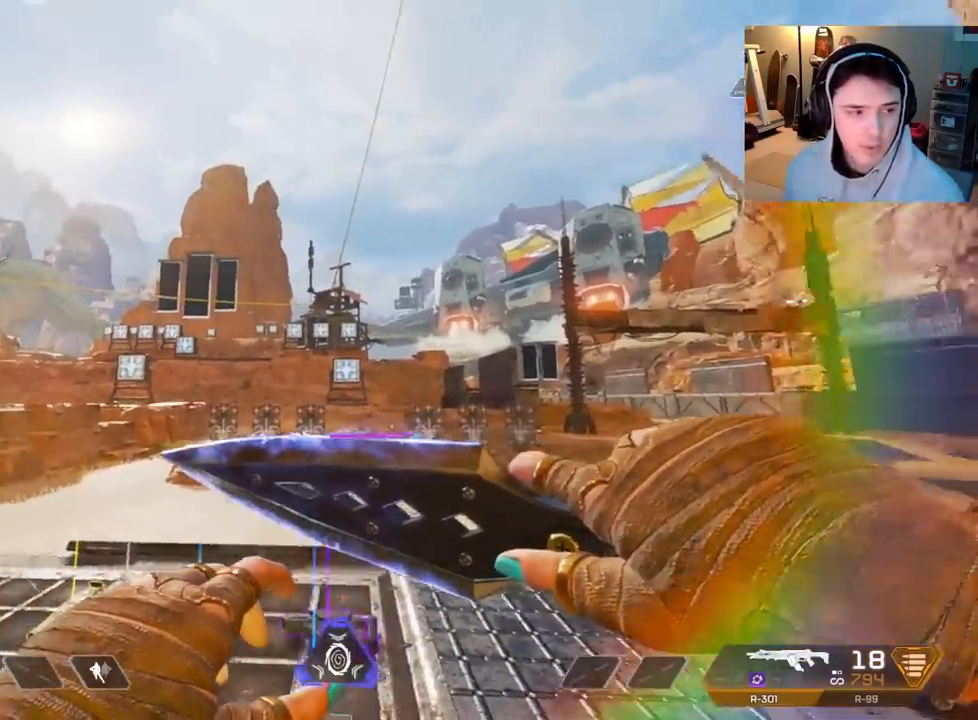
{"buttons": [], "left_stick": "center", "right_stick": "center", "events": [[50, "right_stick", "center"], [117, "right_stick", "down-right"], [183, "right_stick", "center"], [317, "right_stick", "up"], [467, "right_stick", "center"]]}
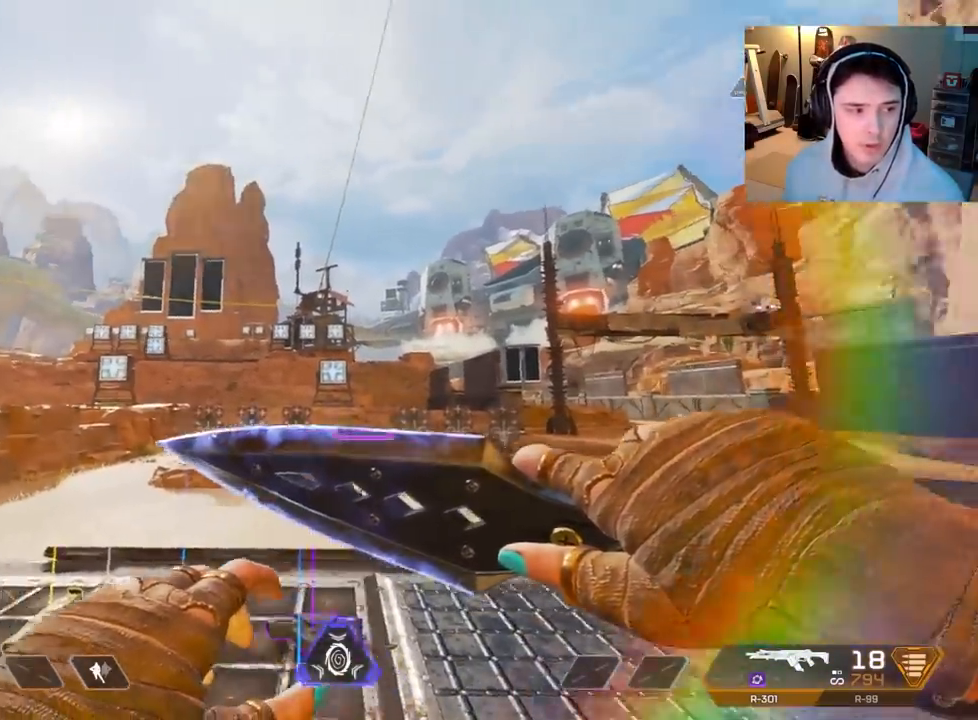
{"buttons": [], "left_stick": "center", "right_stick": "up-left", "events": [[50, "right_stick", "down-left"], [150, "right_stick", "center"], [283, "right_stick", "up-right"], [467, "right_stick", "up-left"]]}
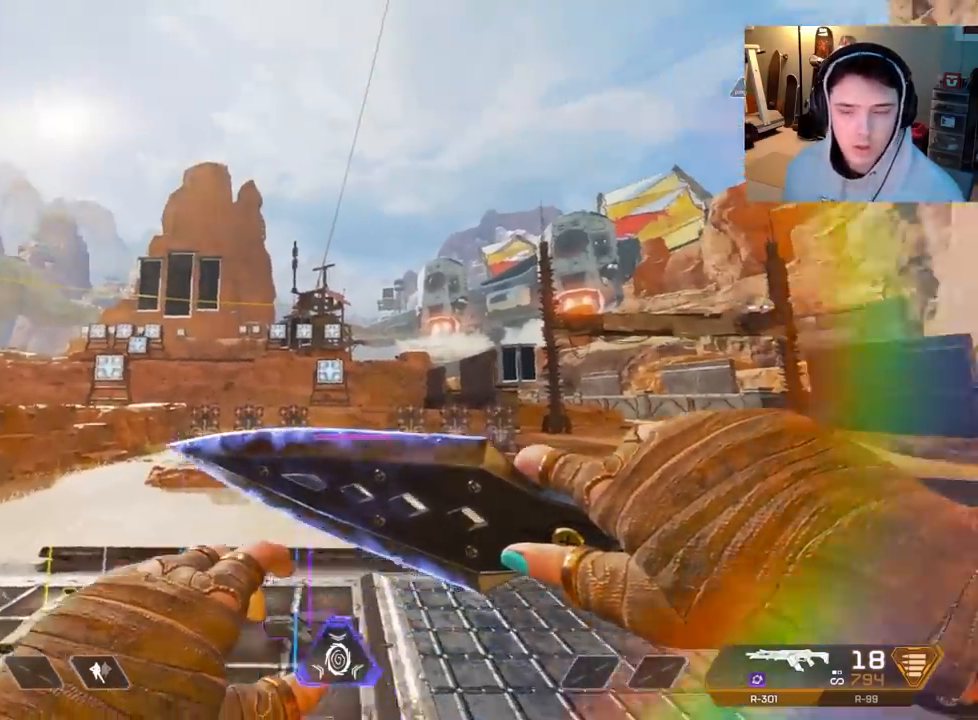
{"buttons": [], "left_stick": "center", "right_stick": "up-left", "events": [[117, "right_stick", "down-left"], [317, "right_stick", "up-right"], [483, "right_stick", "up-left"]]}
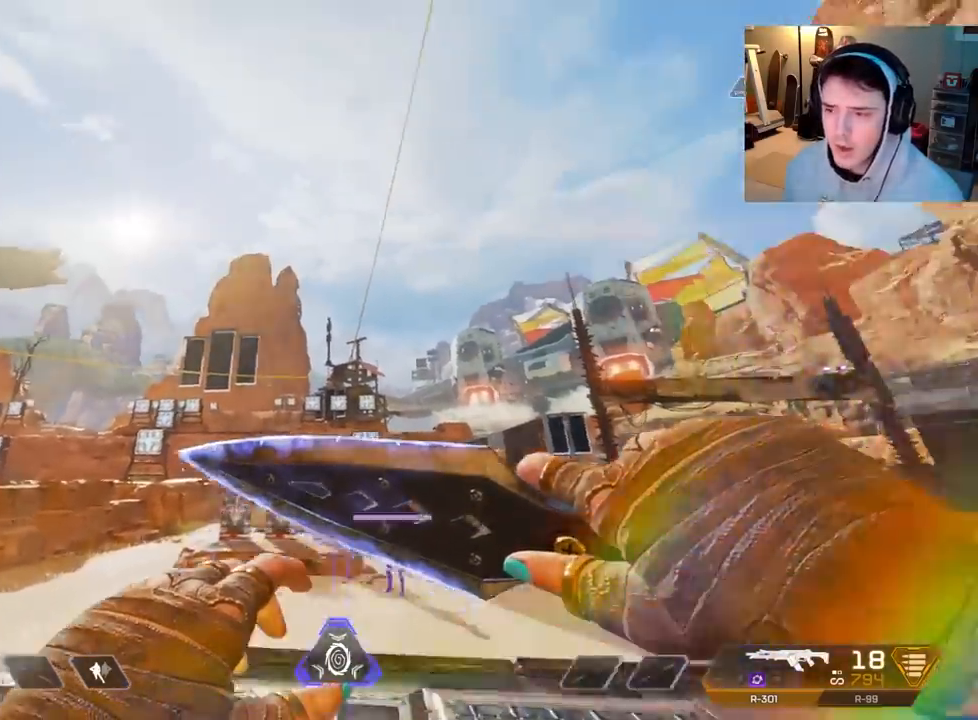
{"buttons": [], "left_stick": "center", "right_stick": "up-right", "events": [[117, "right_stick", "down-left"], [383, "right_stick", "up-right"]]}
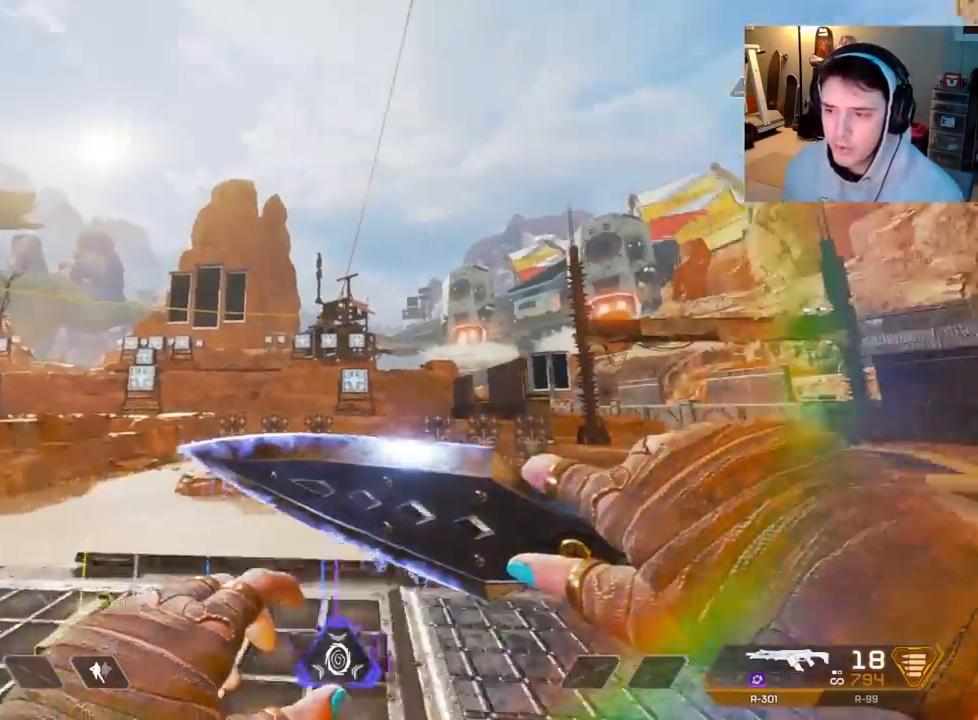
{"buttons": [], "left_stick": "center", "right_stick": "right", "events": [[83, "right_stick", "up-left"], [200, "right_stick", "down-left"], [467, "right_stick", "right"]]}
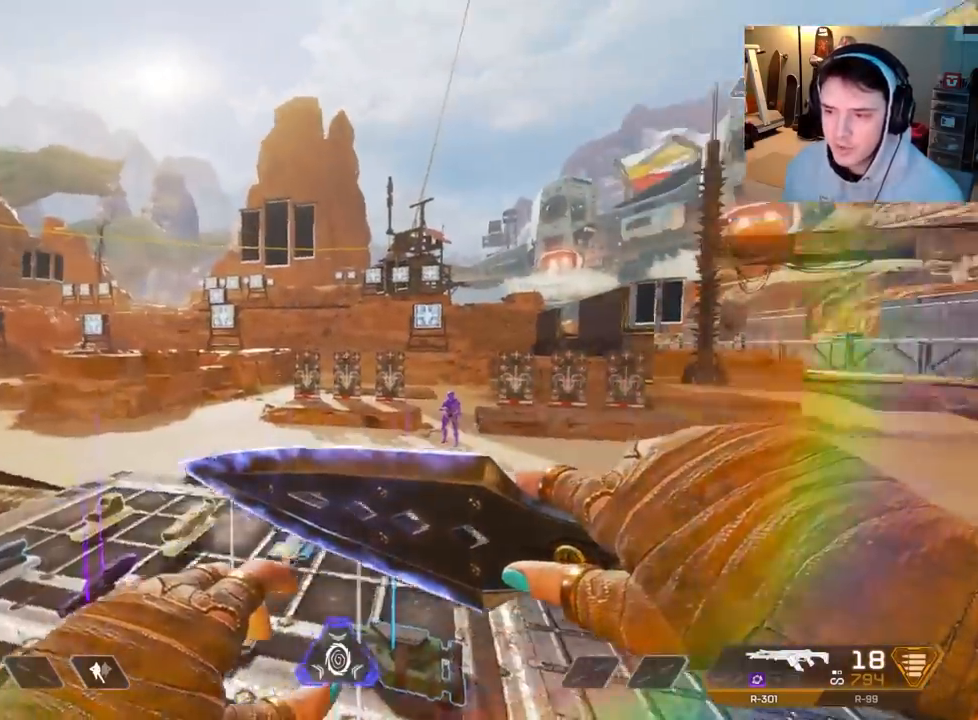
{"buttons": [], "left_stick": "center", "right_stick": "down-right", "events": [[50, "right_stick", "up"], [133, "right_stick", "up-left"], [250, "right_stick", "down-left"], [383, "right_stick", "down-right"]]}
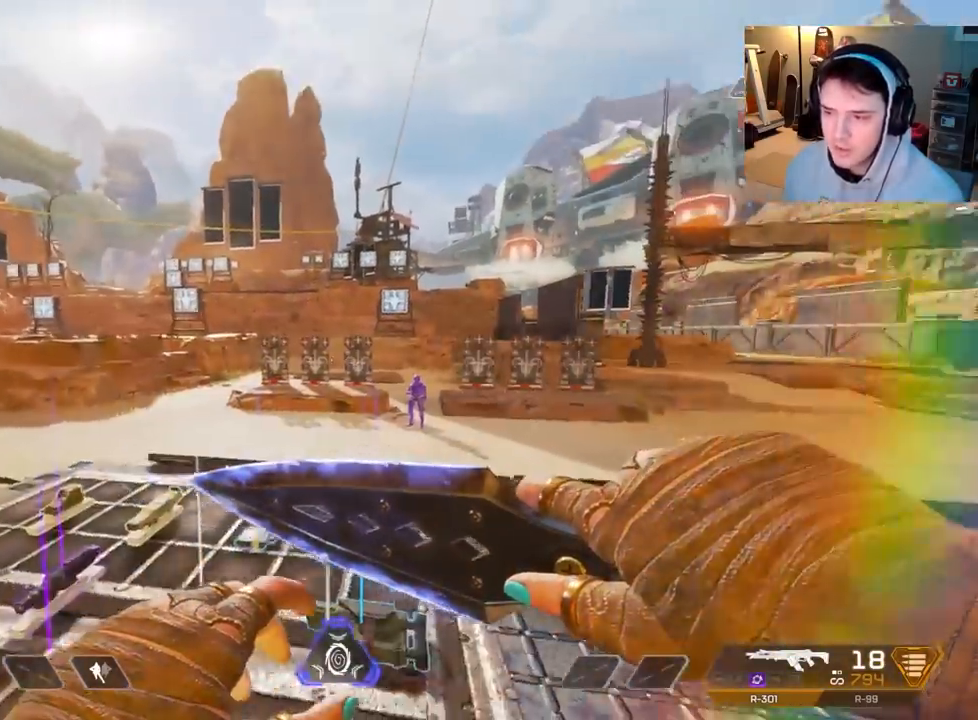
{"buttons": [], "left_stick": "center", "right_stick": "center", "events": [[50, "right_stick", "center"]]}
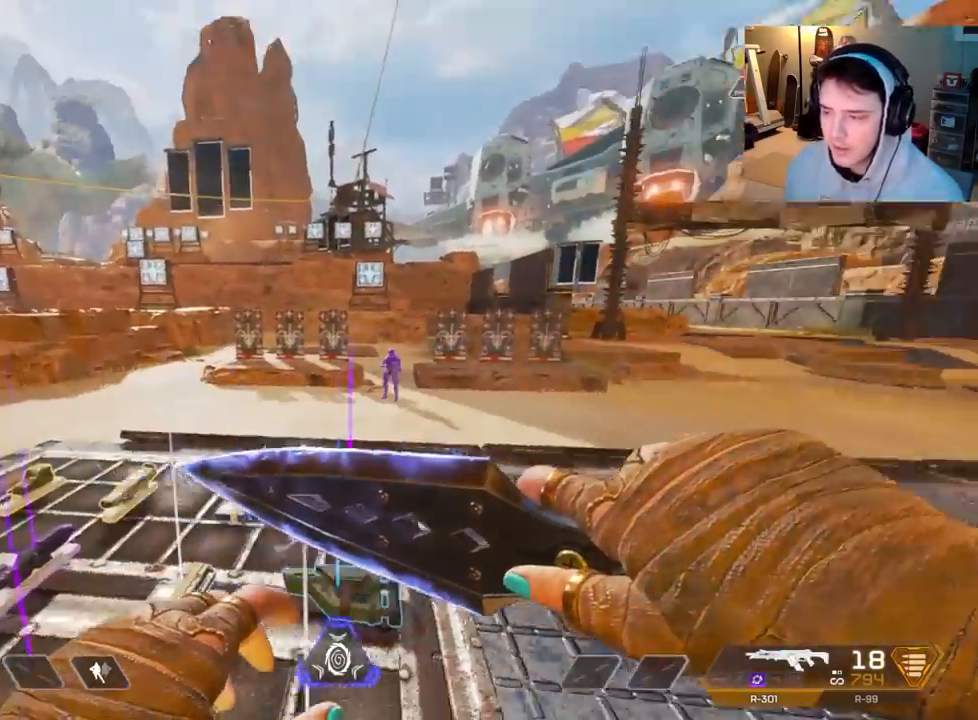
{"buttons": ["R3"], "left_stick": "center", "right_stick": "down-right", "events": [[100, "right_stick", "right"], [200, "right_stick", "up-left"], [300, "right_stick", "left"], [400, "right_stick", "center"], [450, "R3", "down"], [467, "right_stick", "down-right"]]}
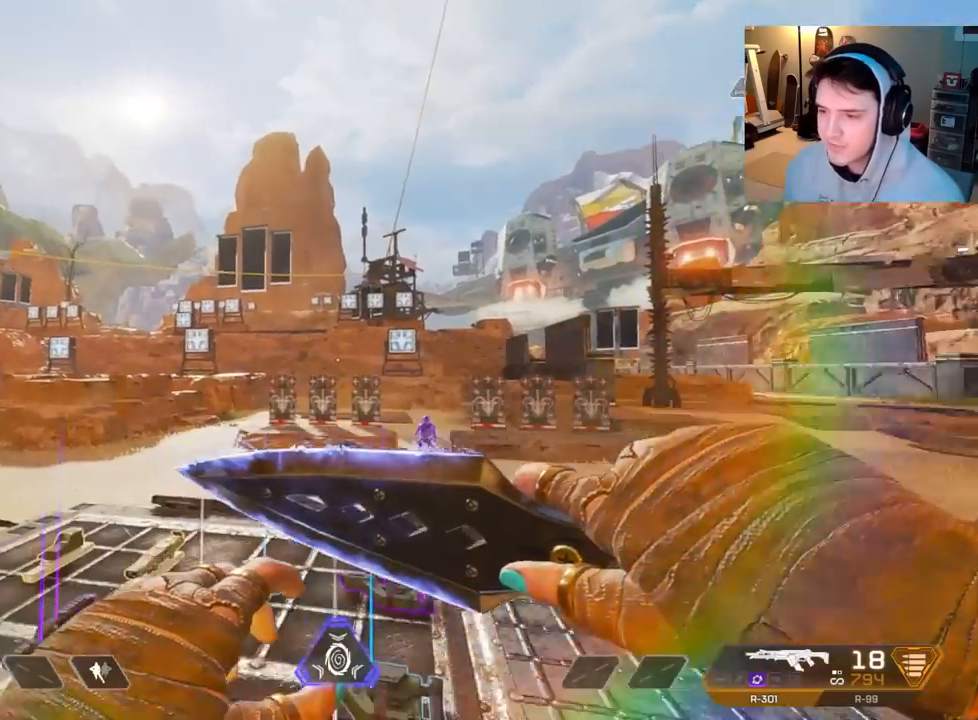
{"buttons": [], "left_stick": "down", "right_stick": "center", "events": [[17, "right_stick", "center"], [100, "R3", "up"], [500, "left_stick", "down"]]}
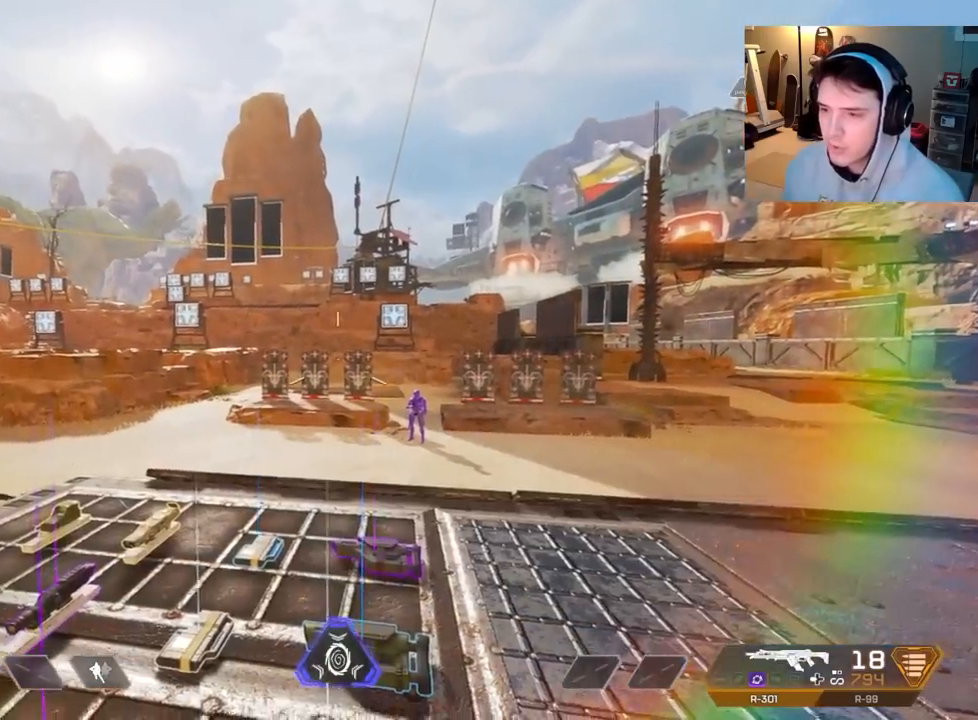
{"buttons": ["L2"], "left_stick": "down-left", "right_stick": "up", "events": [[350, "left_stick", "down-left"], [417, "right_stick", "up"], [483, "L2", "down"]]}